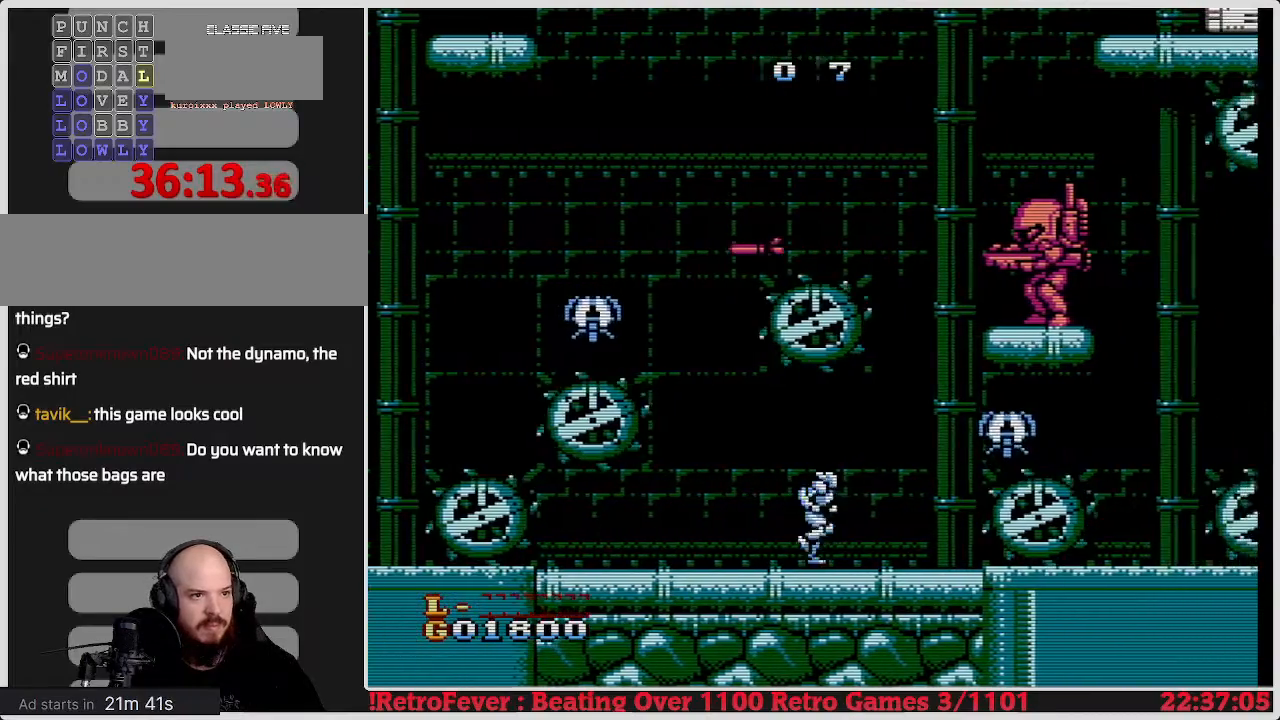
Gameplay with a controller (Nintendo layout); each line is a JSON object with the inputs held at the frame after it. "events" lists button and stick changes between this image and that frame as [ms after this image, input, new state], when the widget could be followed in between. Not read: L3 R3.
{"buttons": ["DPAD_LEFT"], "events": [[150, "DPAD_RIGHT", "up"], [267, "DPAD_LEFT", "down"]]}
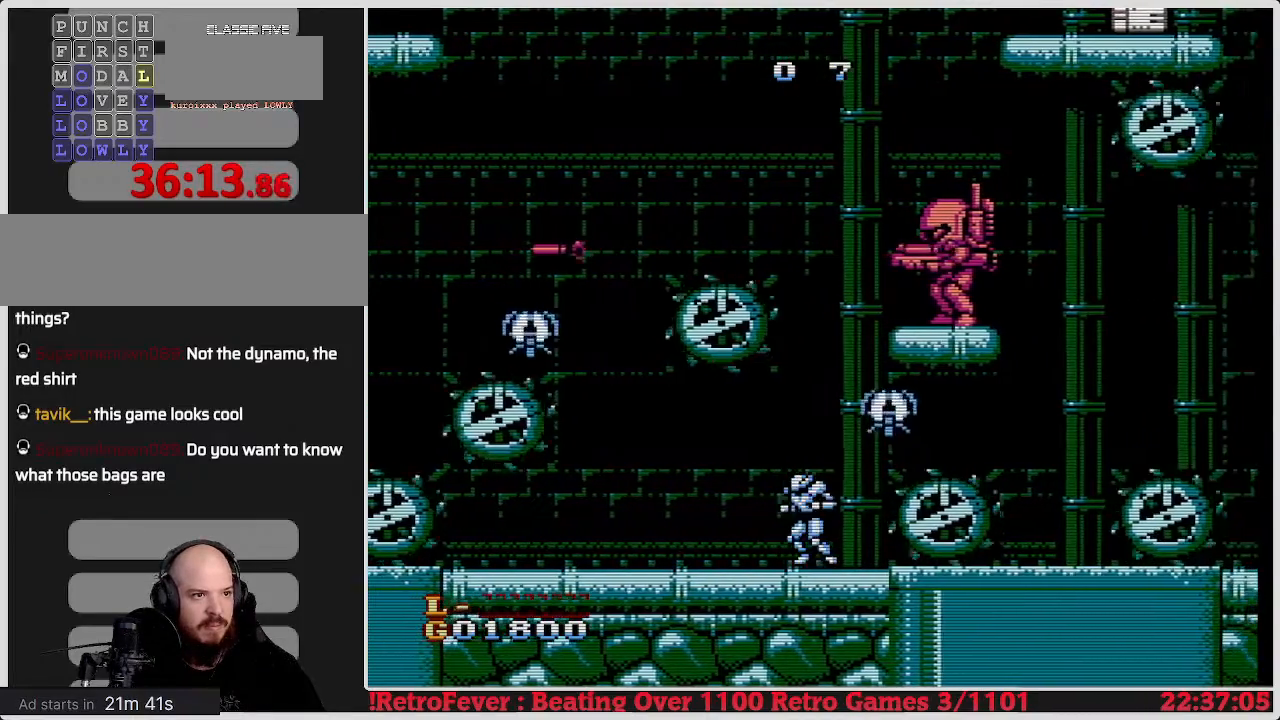
{"buttons": ["A", "B"], "events": [[33, "DPAD_LEFT", "up"], [50, "A", "down"], [67, "DPAD_RIGHT", "down"], [200, "DPAD_RIGHT", "up"], [233, "B", "down"], [383, "B", "up"], [450, "B", "down"]]}
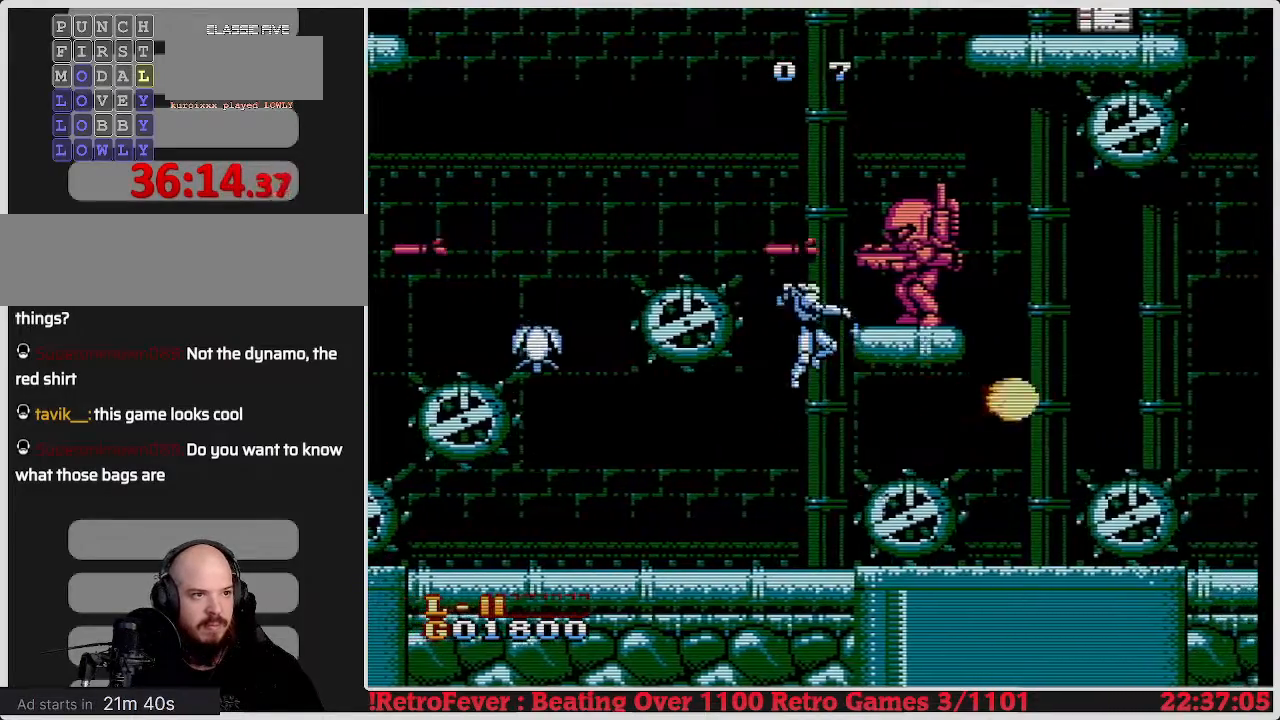
{"buttons": [], "events": [[100, "B", "up"], [200, "B", "down"], [200, "DPAD_RIGHT", "down"], [283, "B", "up"], [350, "B", "down"], [400, "DPAD_RIGHT", "up"], [450, "B", "up"], [500, "A", "up"]]}
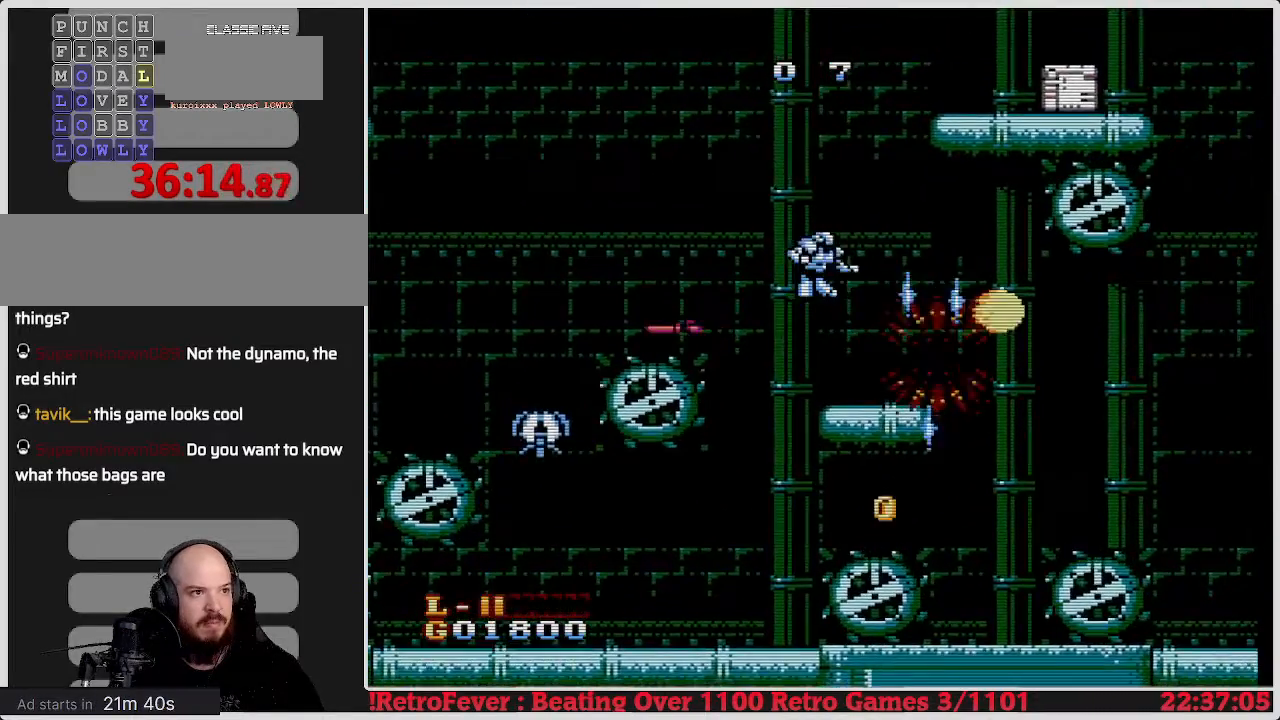
{"buttons": [], "events": [[50, "B", "down"], [150, "B", "up"]]}
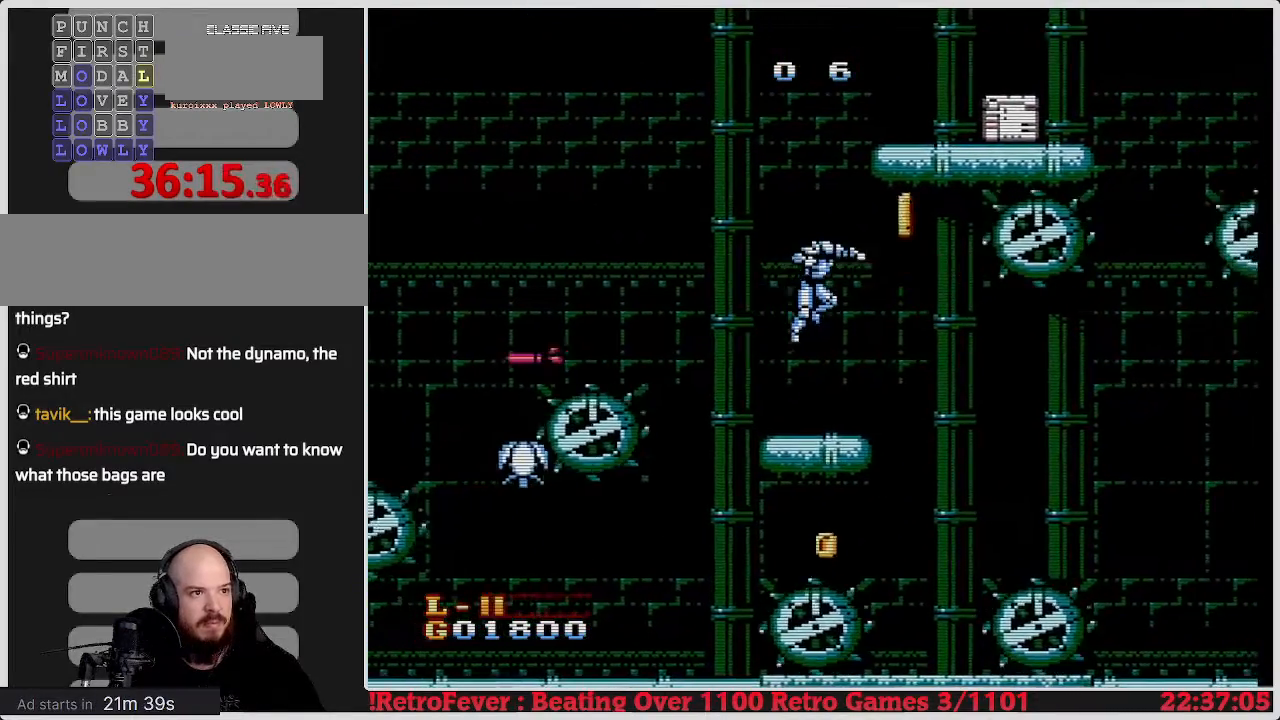
{"buttons": ["DPAD_RIGHT"], "events": [[150, "DPAD_LEFT", "down"], [333, "DPAD_LEFT", "up"], [367, "DPAD_RIGHT", "down"]]}
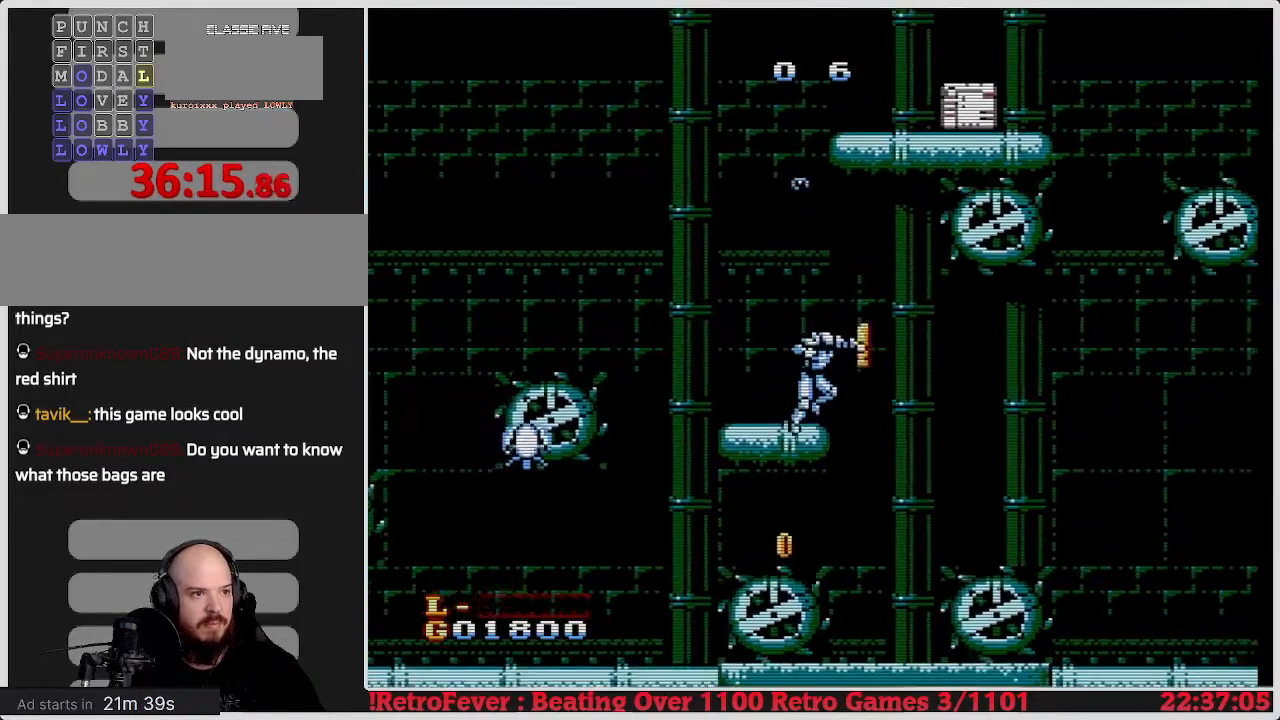
{"buttons": ["DPAD_LEFT"], "events": [[217, "DPAD_RIGHT", "up"], [267, "DPAD_LEFT", "down"]]}
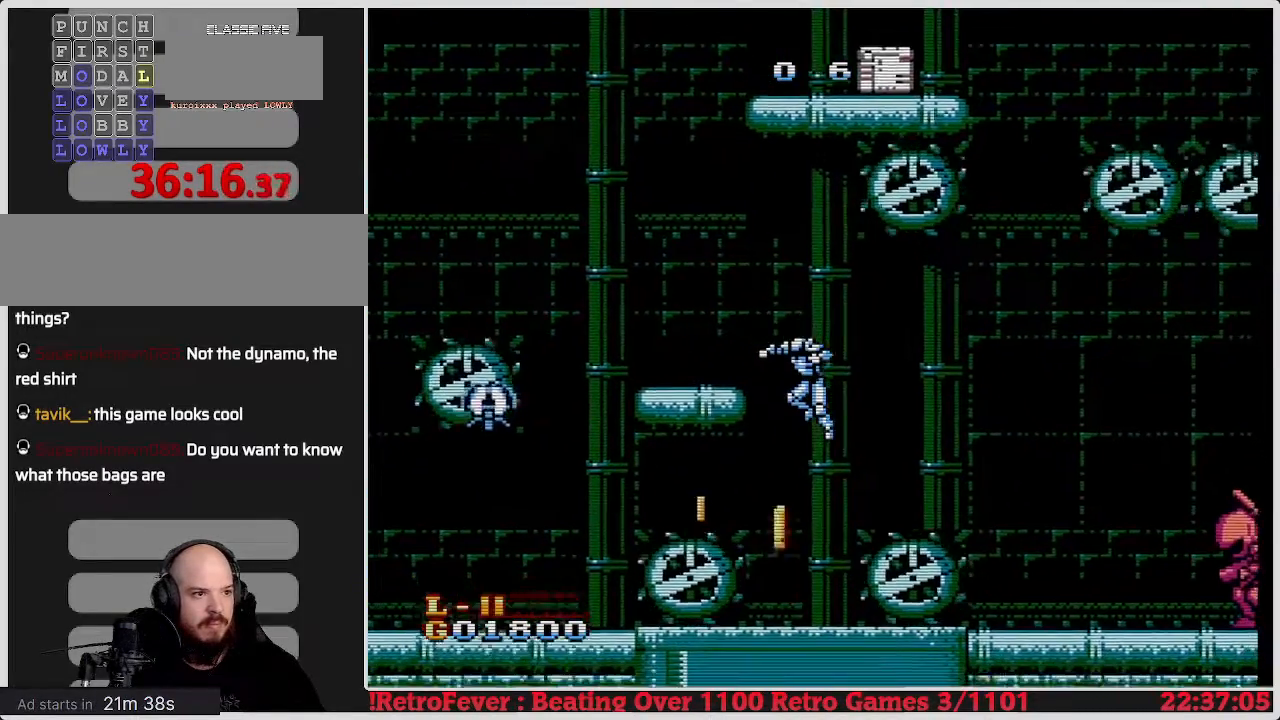
{"buttons": [], "events": [[33, "DPAD_LEFT", "up"], [100, "DPAD_LEFT", "down"], [200, "DPAD_LEFT", "up"], [317, "DPAD_LEFT", "down"], [500, "DPAD_LEFT", "up"]]}
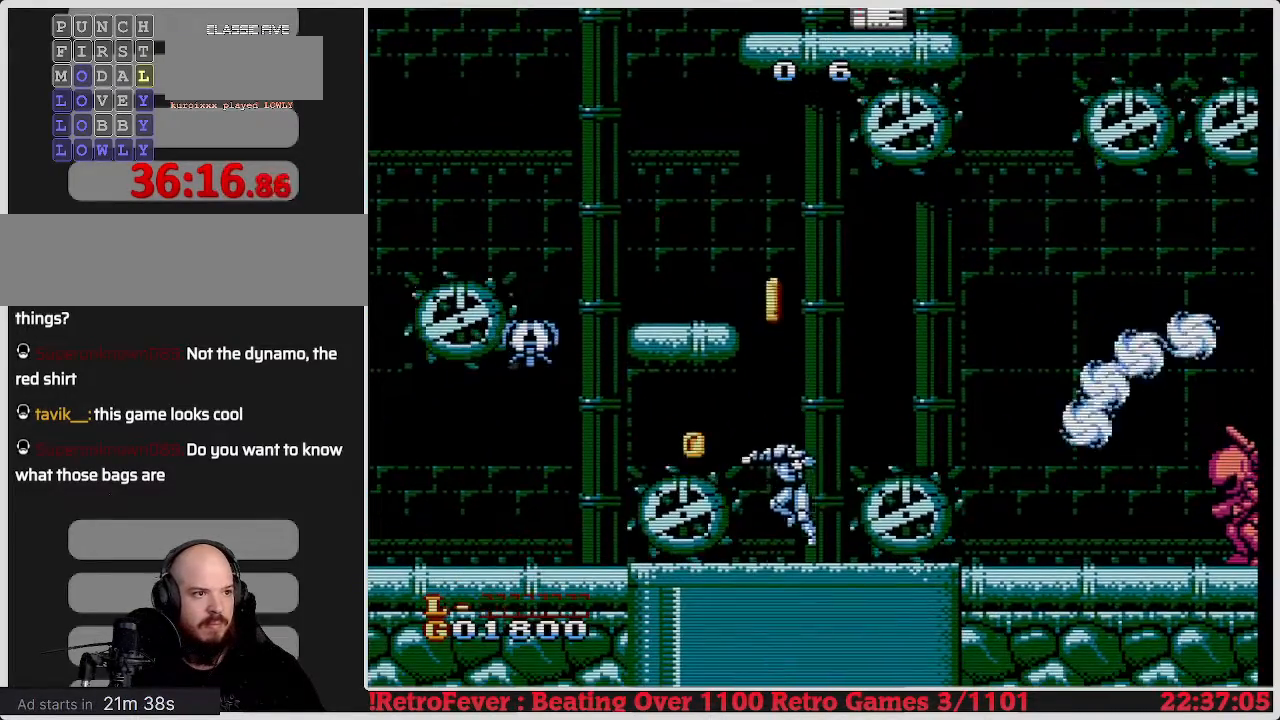
{"buttons": ["DPAD_RIGHT"], "events": [[33, "DPAD_RIGHT", "down"], [200, "A", "down"], [450, "A", "up"]]}
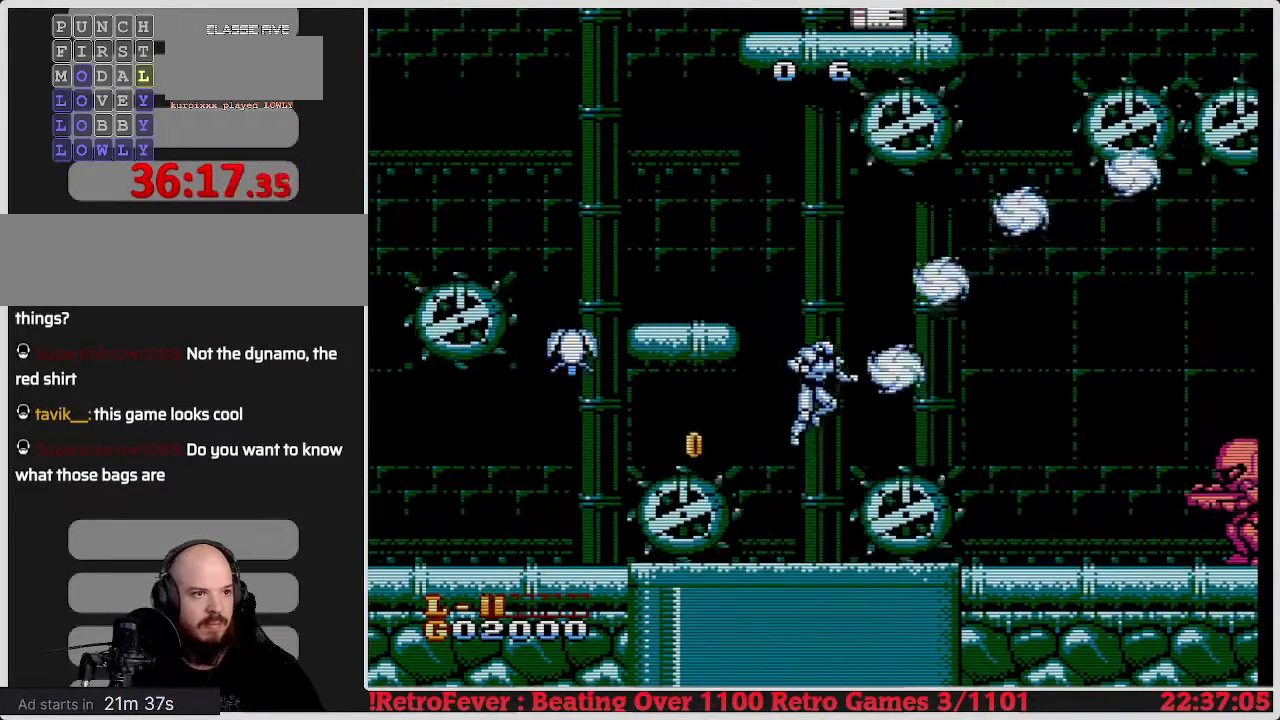
{"buttons": ["DPAD_RIGHT"], "events": []}
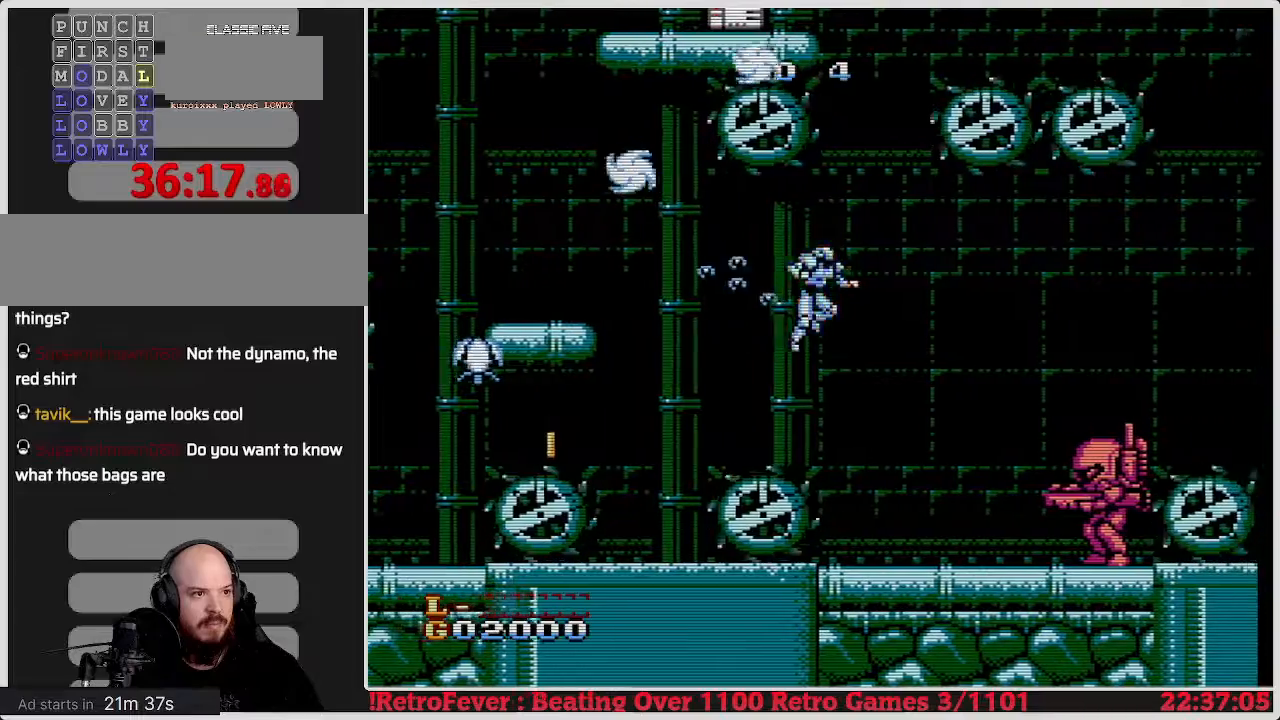
{"buttons": ["DPAD_LEFT"], "events": [[217, "DPAD_RIGHT", "up"], [300, "DPAD_LEFT", "down"]]}
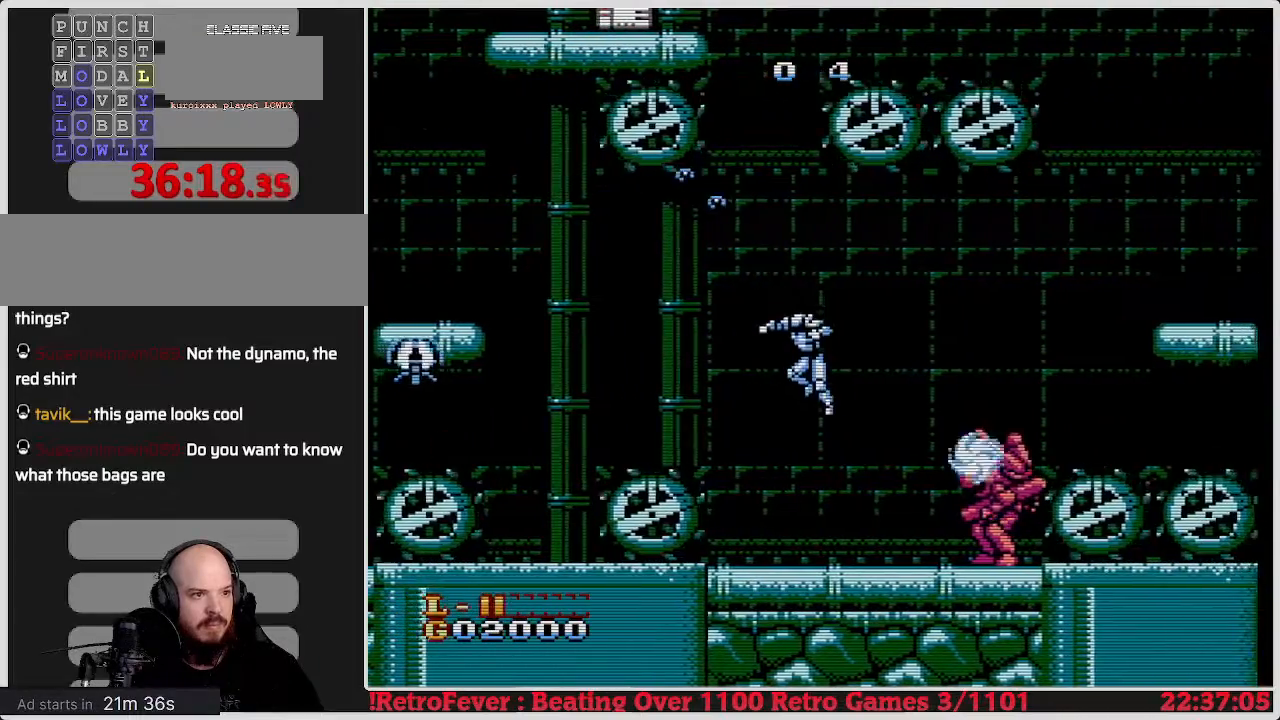
{"buttons": ["B"], "events": [[50, "DPAD_LEFT", "up"], [150, "DPAD_RIGHT", "down"], [267, "B", "down"], [267, "DPAD_RIGHT", "up"], [400, "B", "up"], [450, "B", "down"]]}
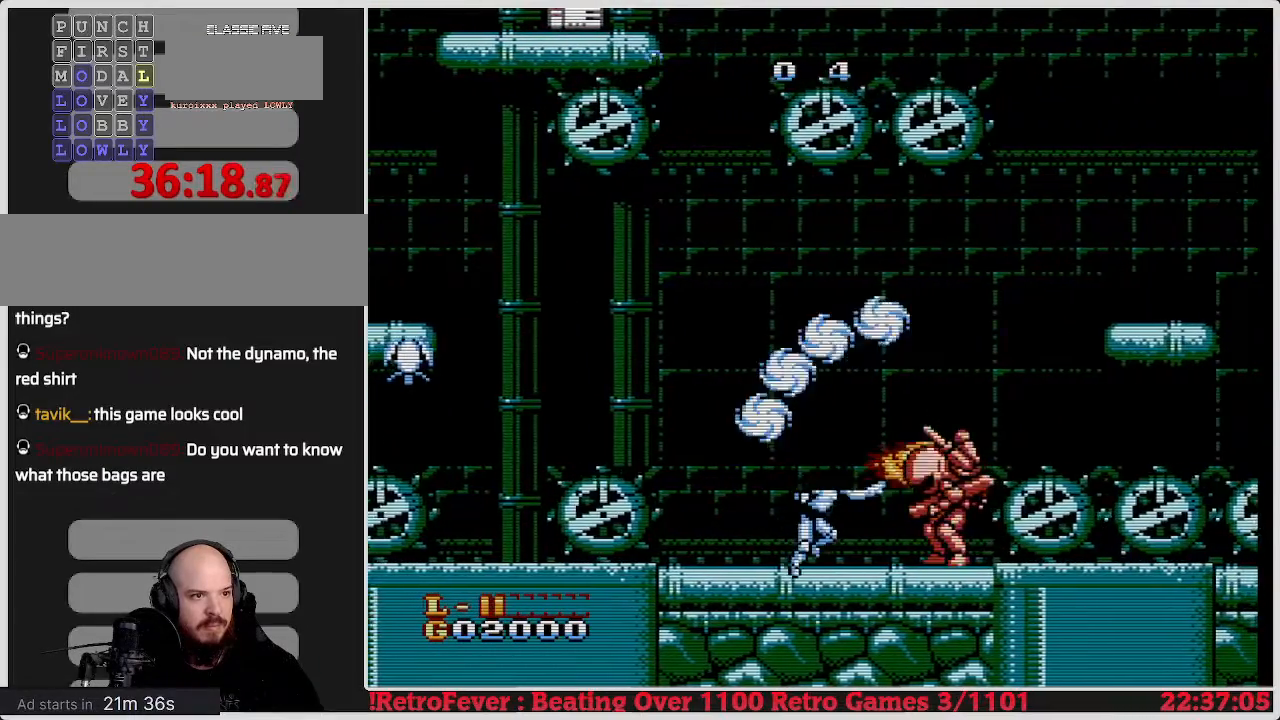
{"buttons": [], "events": [[50, "B", "up"], [100, "B", "down"], [167, "B", "up"], [250, "B", "down"], [317, "B", "up"], [383, "B", "down"], [483, "B", "up"]]}
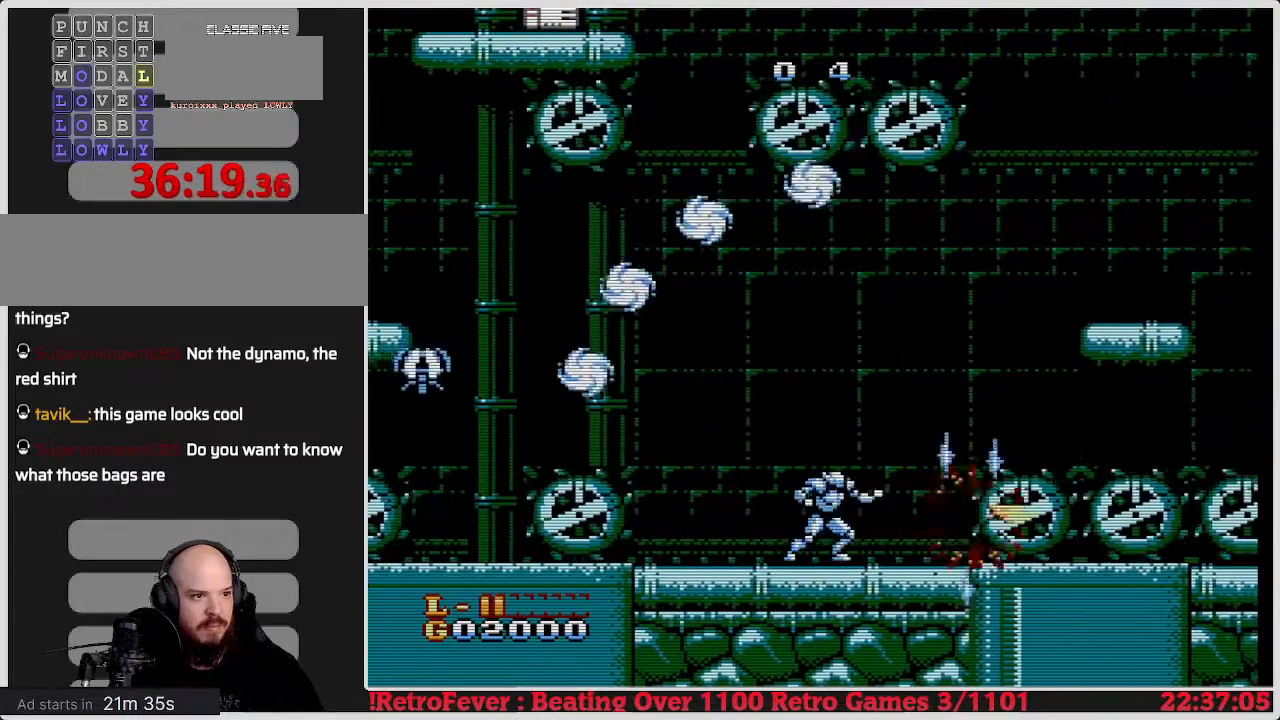
{"buttons": ["DPAD_RIGHT"], "events": [[50, "B", "down"], [183, "B", "up"], [200, "DPAD_RIGHT", "down"]]}
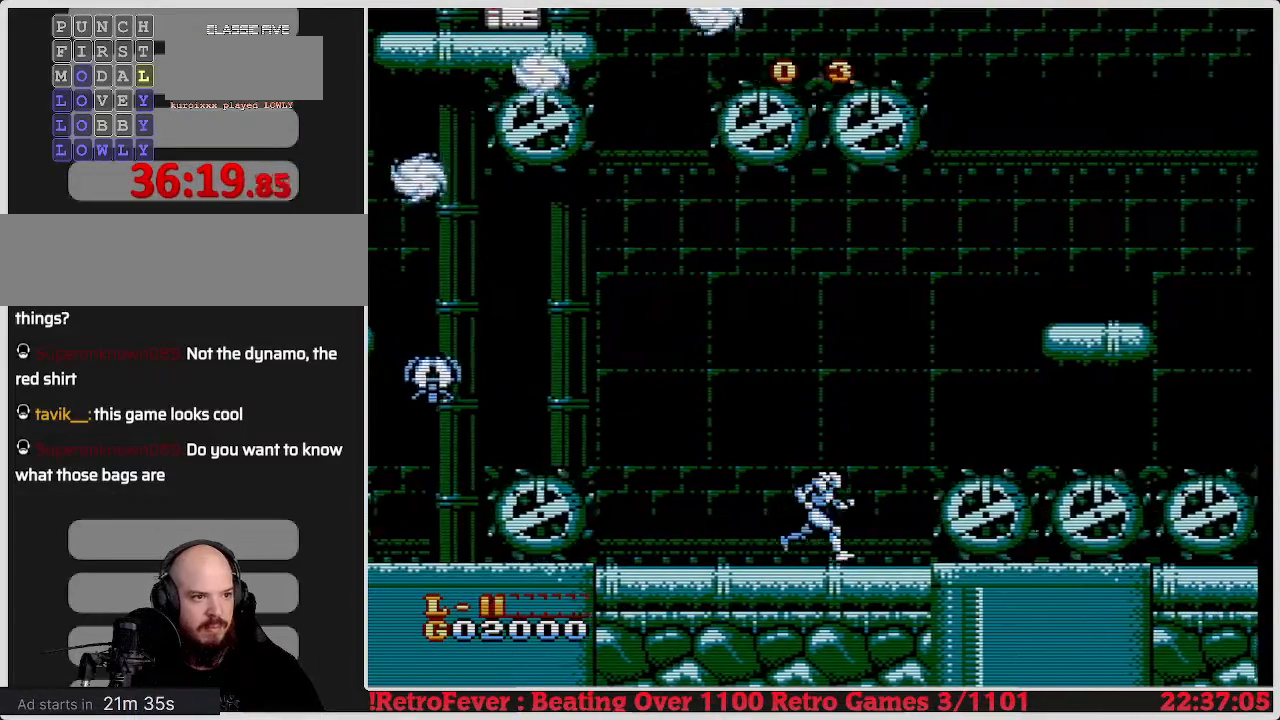
{"buttons": ["A", "DPAD_RIGHT"], "events": [[50, "A", "down"]]}
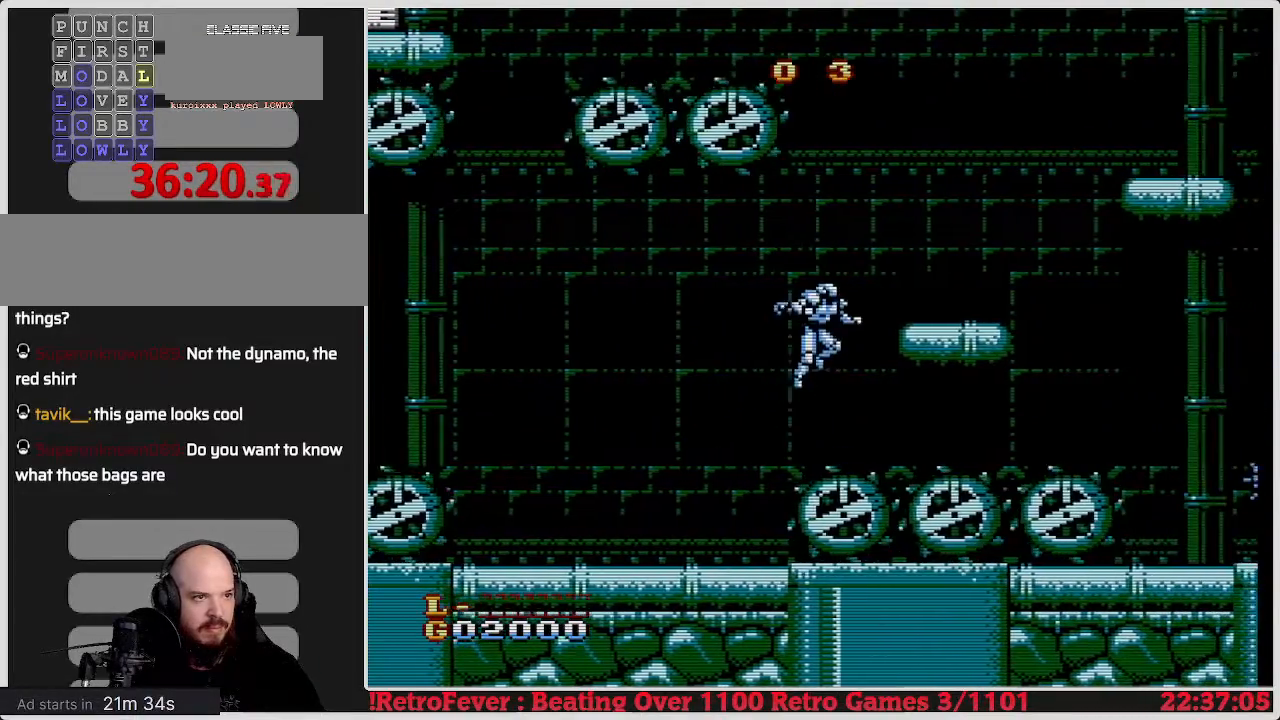
{"buttons": ["DPAD_RIGHT"], "events": [[117, "A", "up"]]}
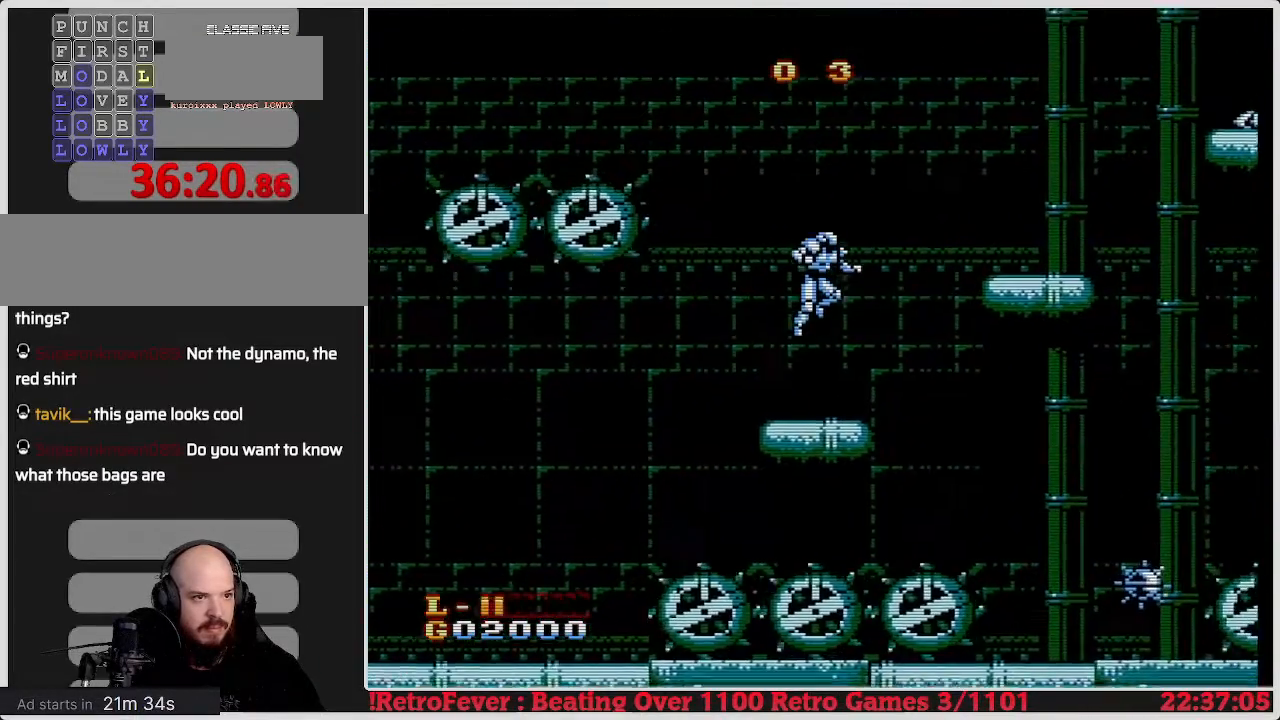
{"buttons": ["DPAD_RIGHT"], "events": []}
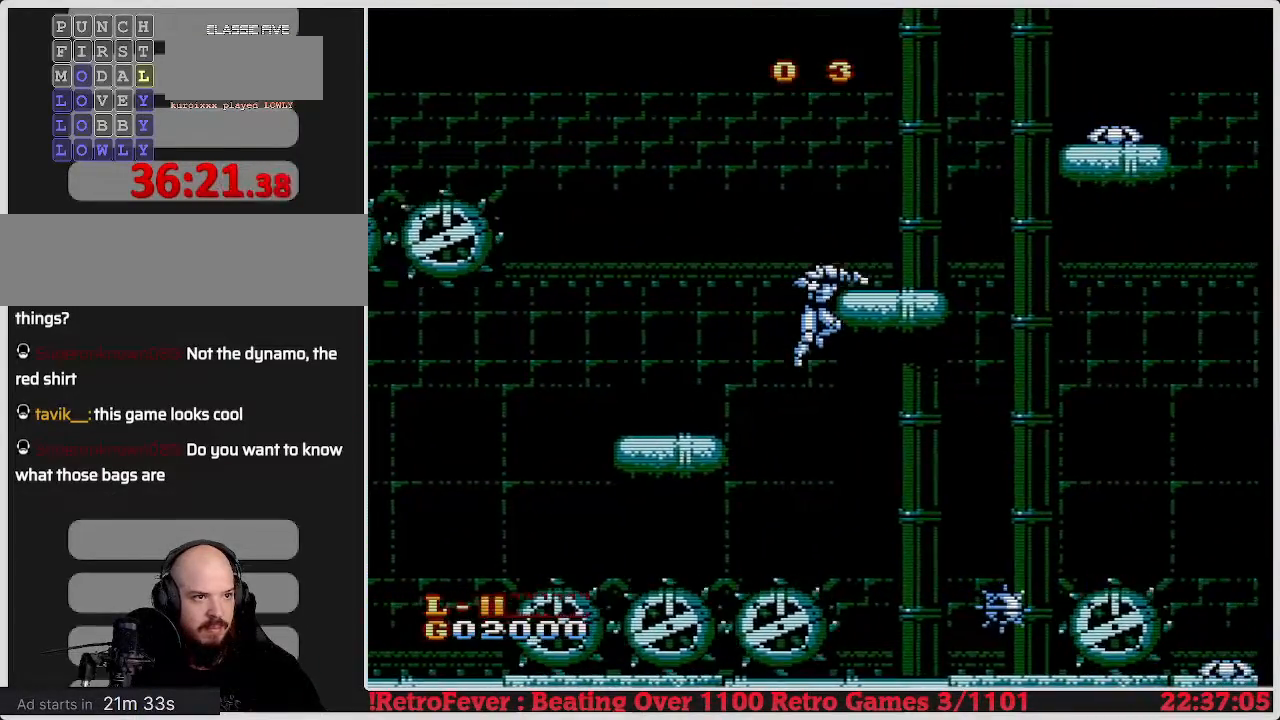
{"buttons": ["DPAD_RIGHT"], "events": []}
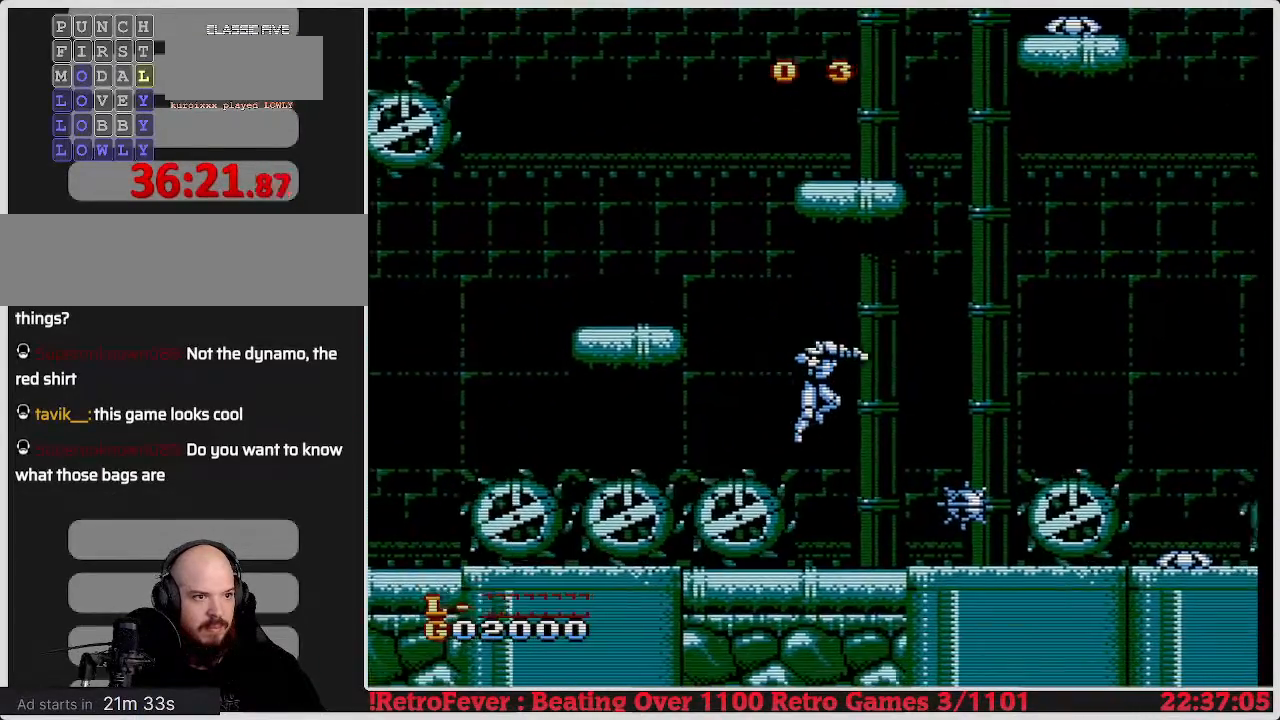
{"buttons": ["A", "DPAD_RIGHT"], "events": [[67, "DPAD_RIGHT", "up"], [117, "DPAD_LEFT", "down"], [250, "DPAD_LEFT", "up"], [283, "DPAD_RIGHT", "down"], [300, "A", "down"]]}
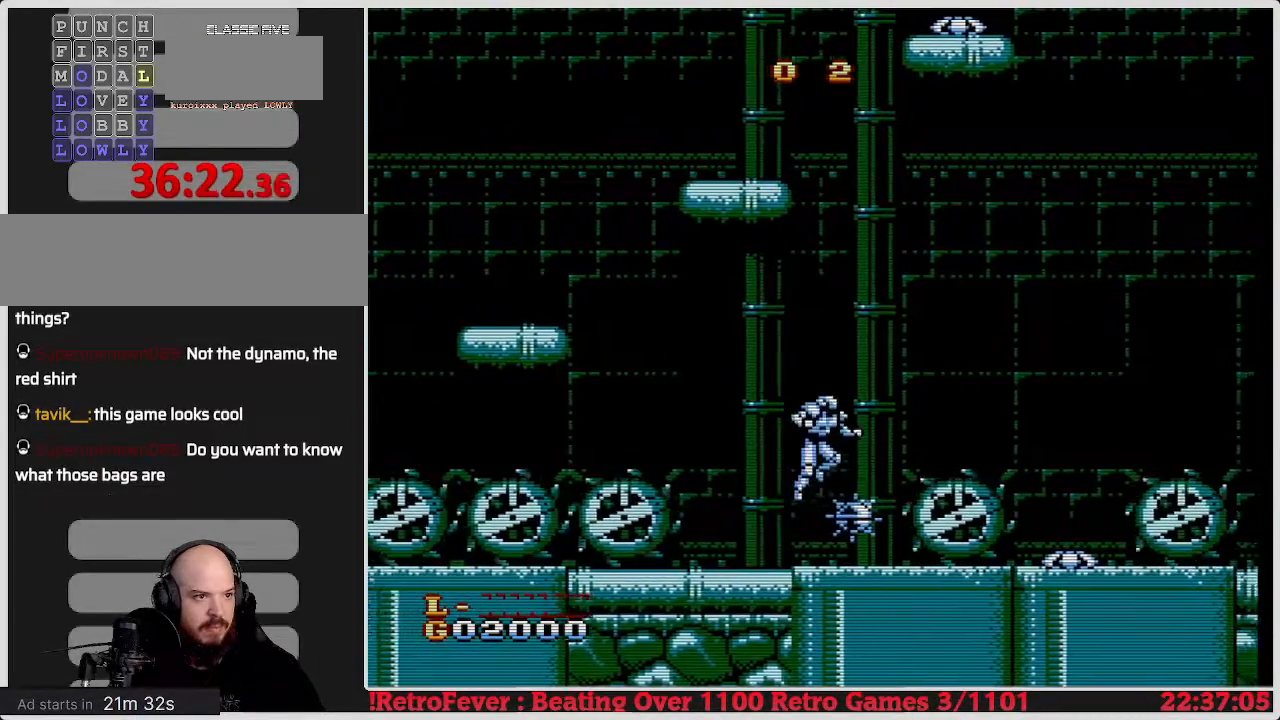
{"buttons": ["A", "DPAD_RIGHT"], "events": []}
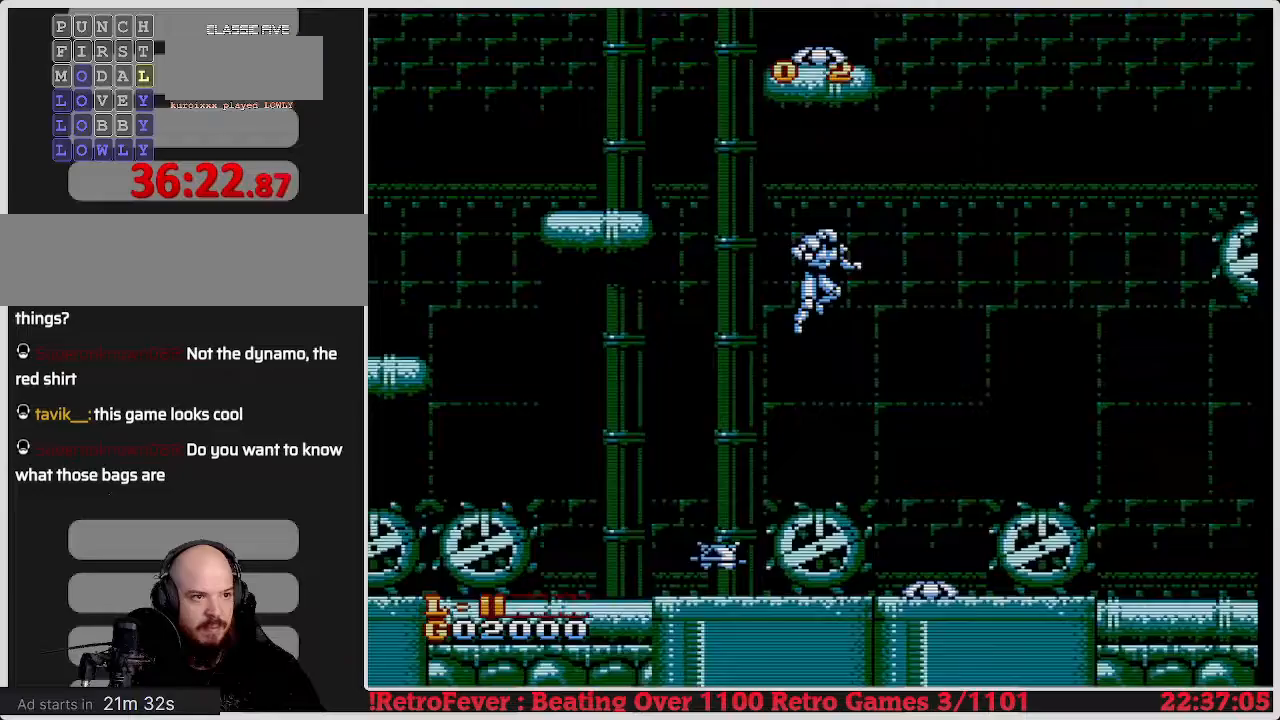
{"buttons": ["A", "DPAD_RIGHT"], "events": []}
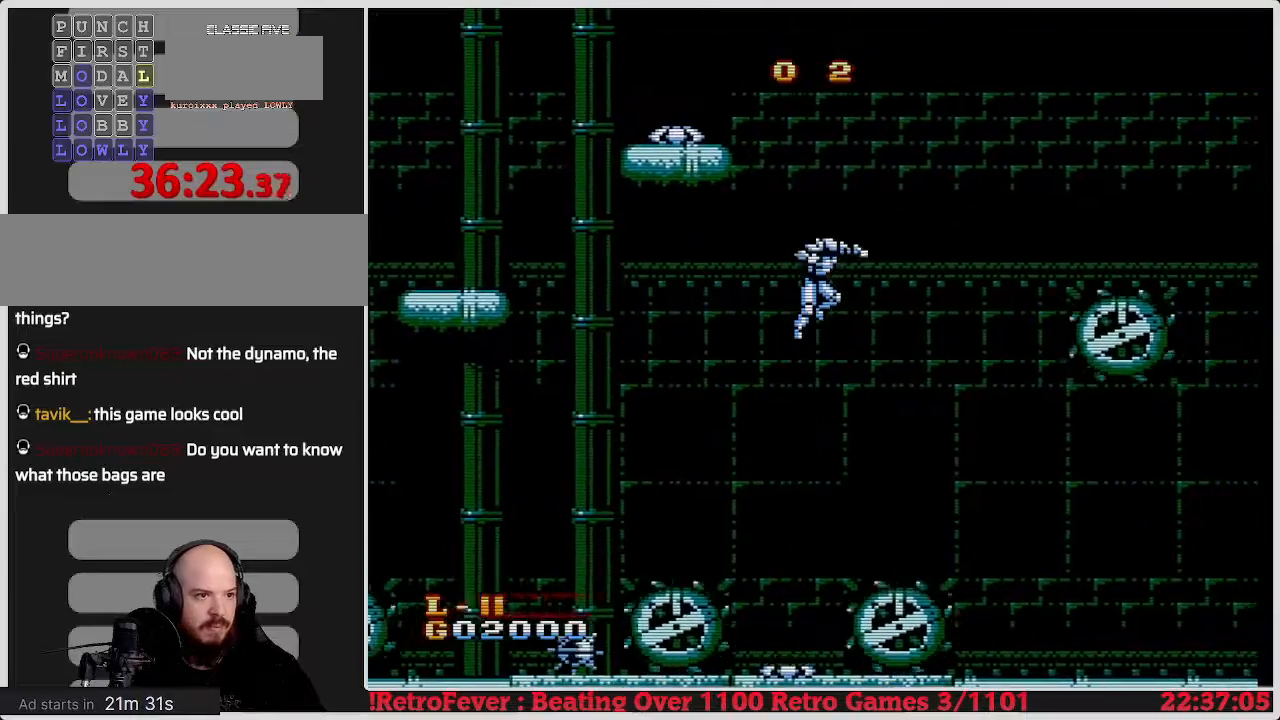
{"buttons": ["DPAD_RIGHT"], "events": [[483, "A", "up"]]}
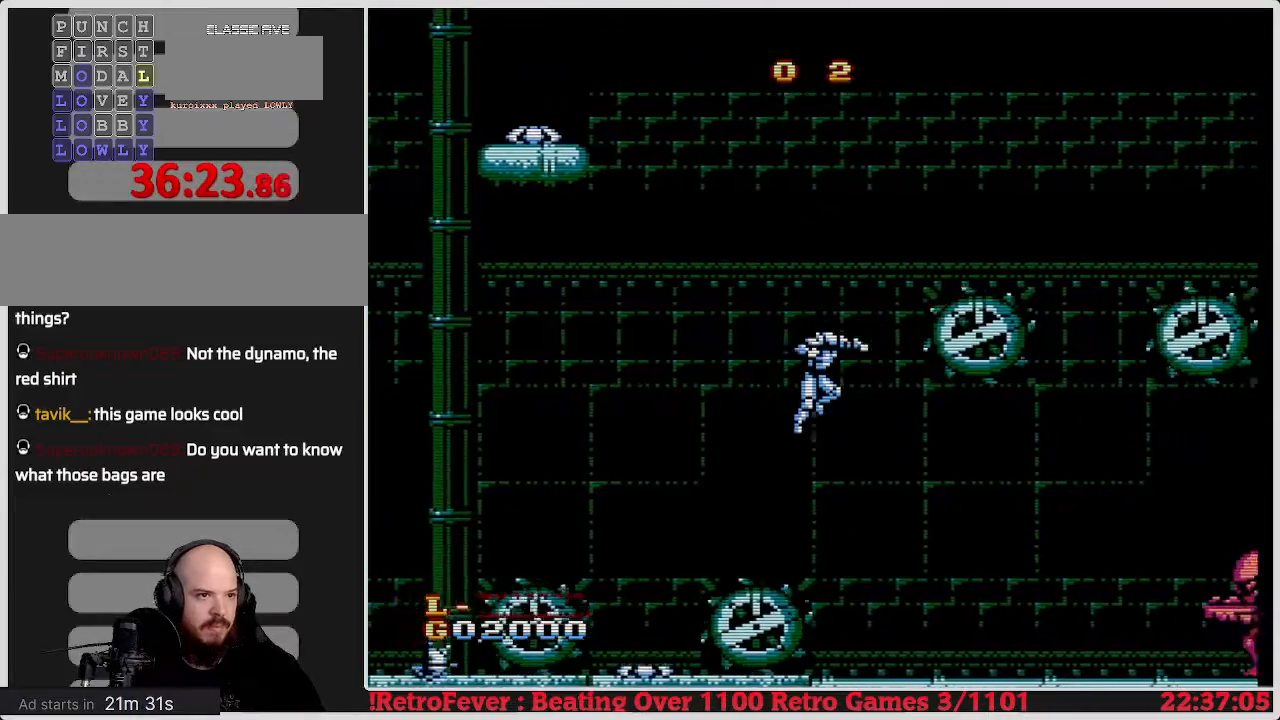
{"buttons": ["DPAD_RIGHT"], "events": []}
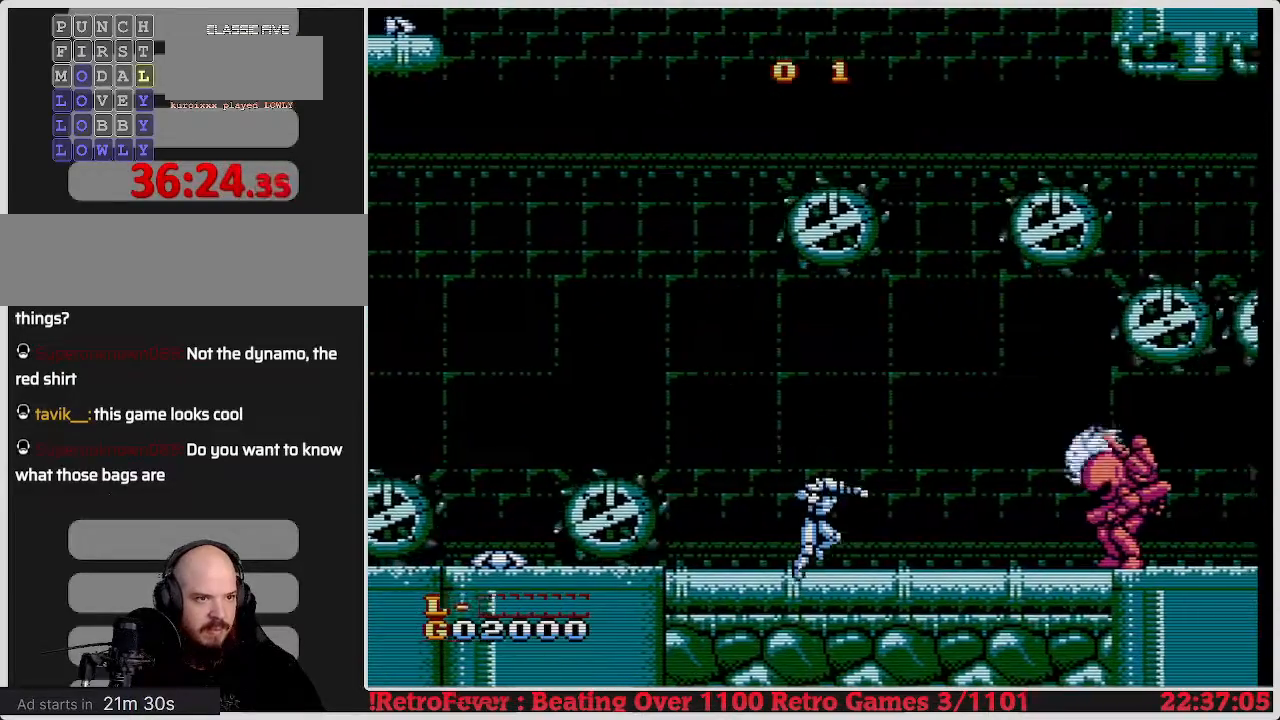
{"buttons": ["B", "DPAD_RIGHT"], "events": [[67, "B", "down"], [100, "DPAD_RIGHT", "up"], [167, "B", "up"], [233, "B", "down"], [333, "B", "up"], [450, "DPAD_RIGHT", "down"], [483, "B", "down"]]}
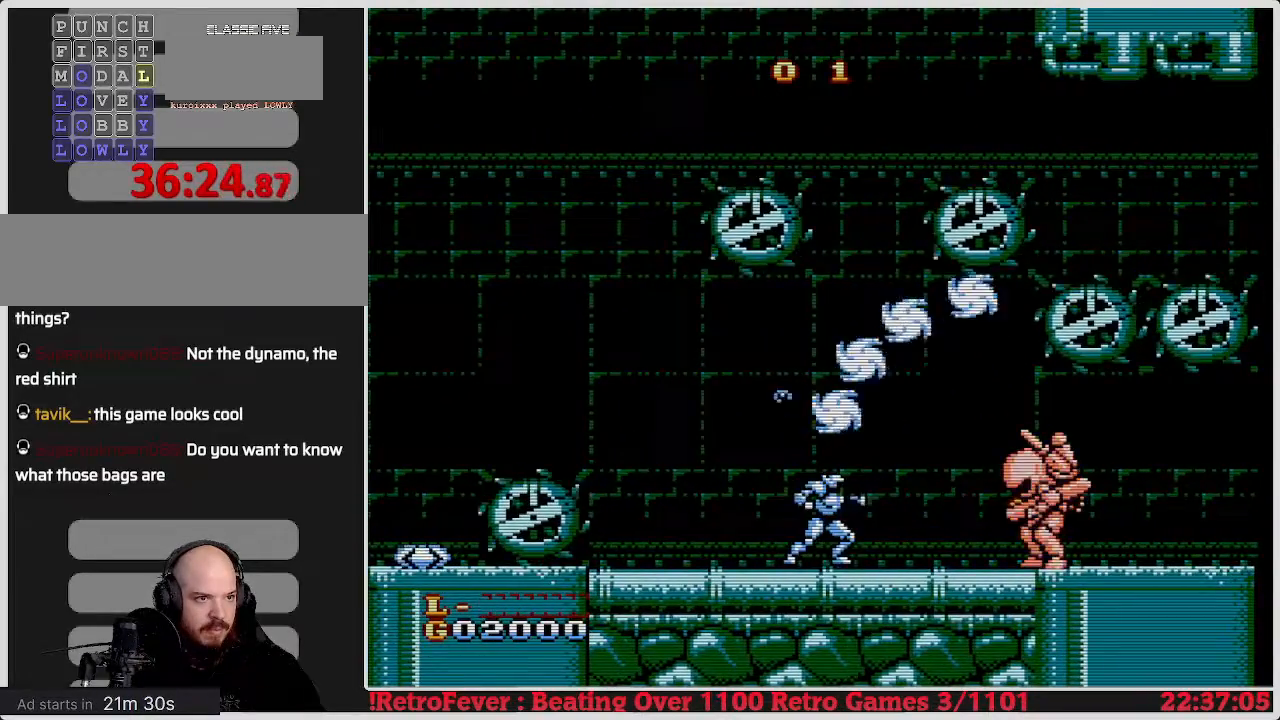
{"buttons": ["DPAD_RIGHT"], "events": [[83, "B", "up"], [167, "B", "down"], [217, "DPAD_RIGHT", "up"], [267, "B", "up"], [333, "B", "down"], [350, "DPAD_RIGHT", "down"], [433, "B", "up"]]}
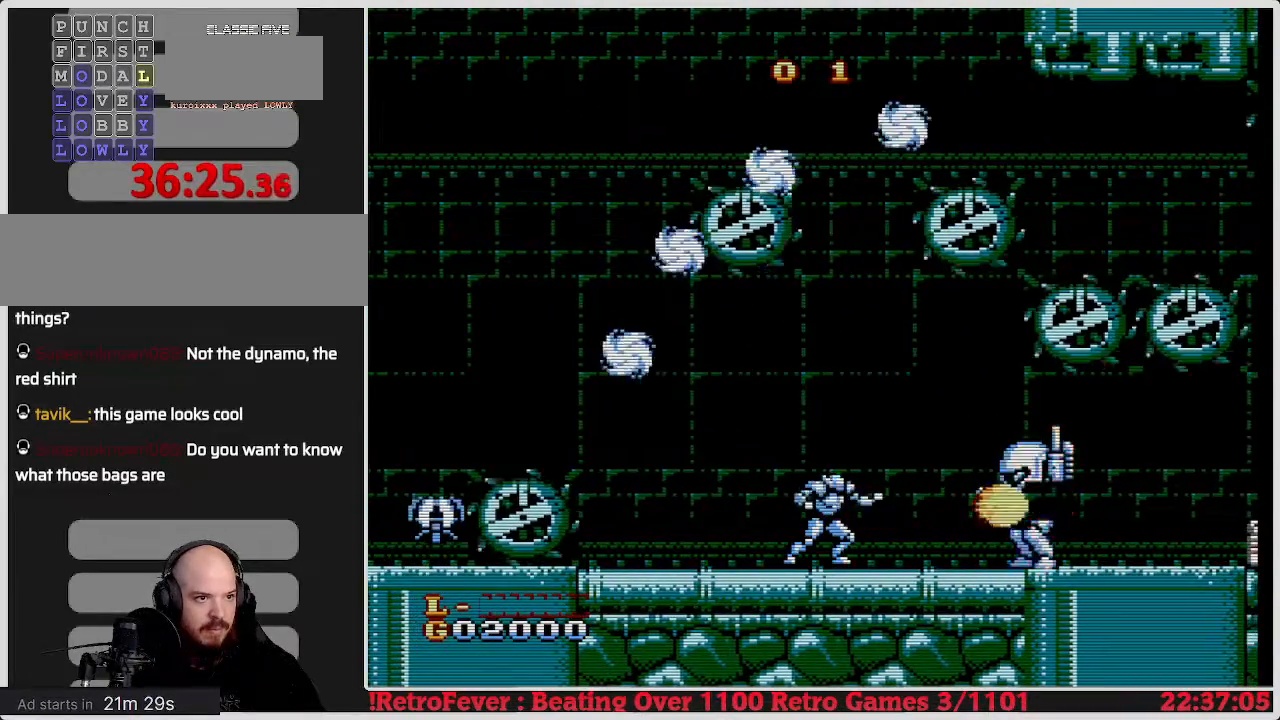
{"buttons": ["DPAD_RIGHT"], "events": [[83, "B", "down"], [150, "B", "up"], [350, "B", "down"], [467, "B", "up"]]}
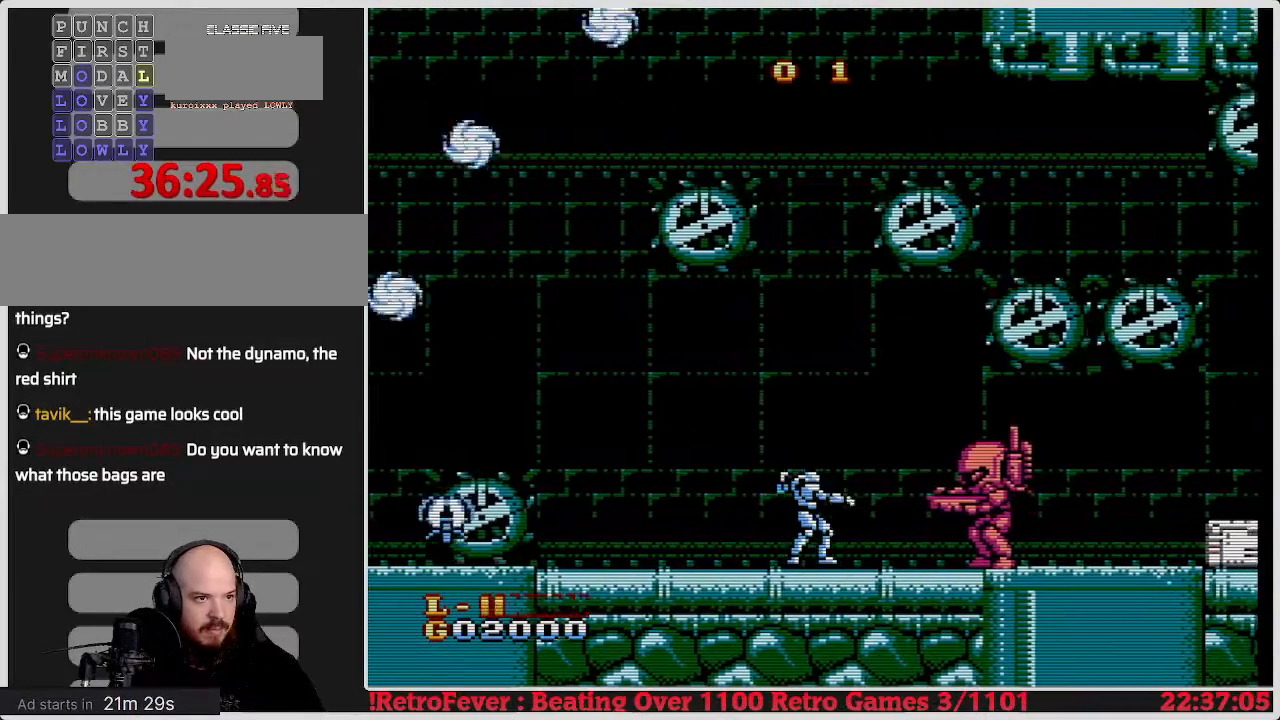
{"buttons": ["DPAD_RIGHT"], "events": [[117, "B", "down"], [150, "B", "up"]]}
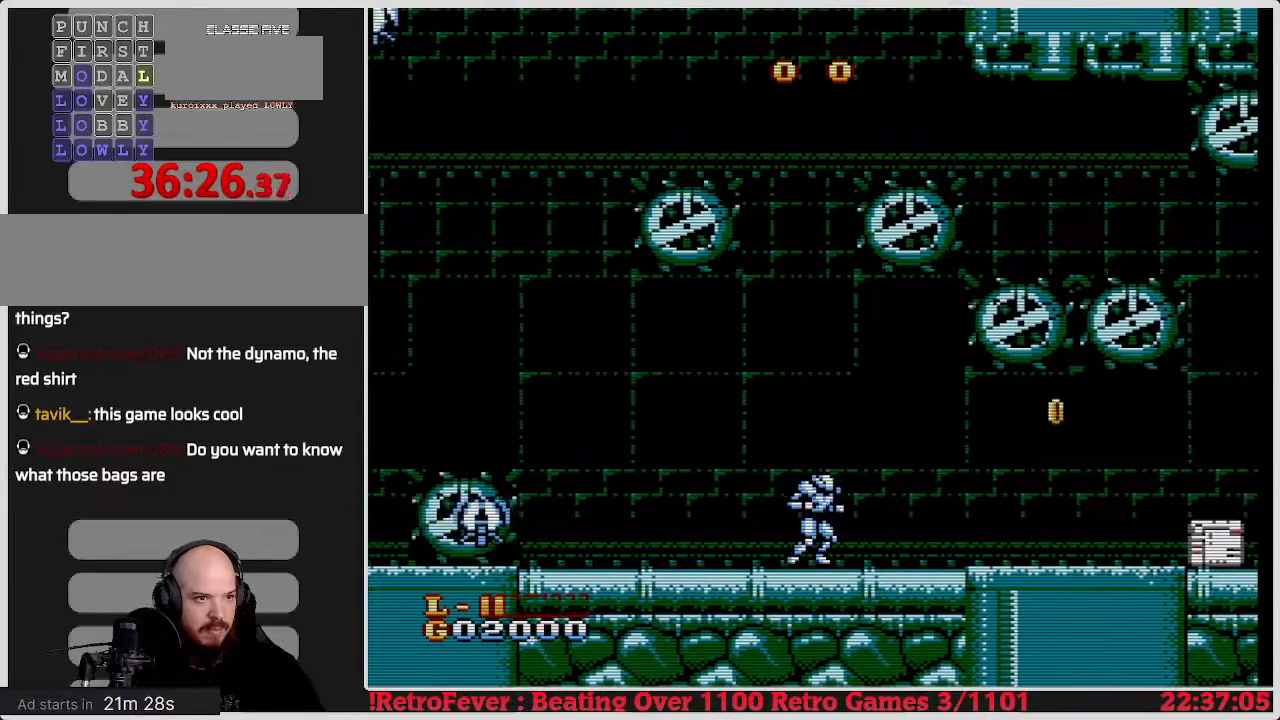
{"buttons": ["DPAD_RIGHT"], "events": []}
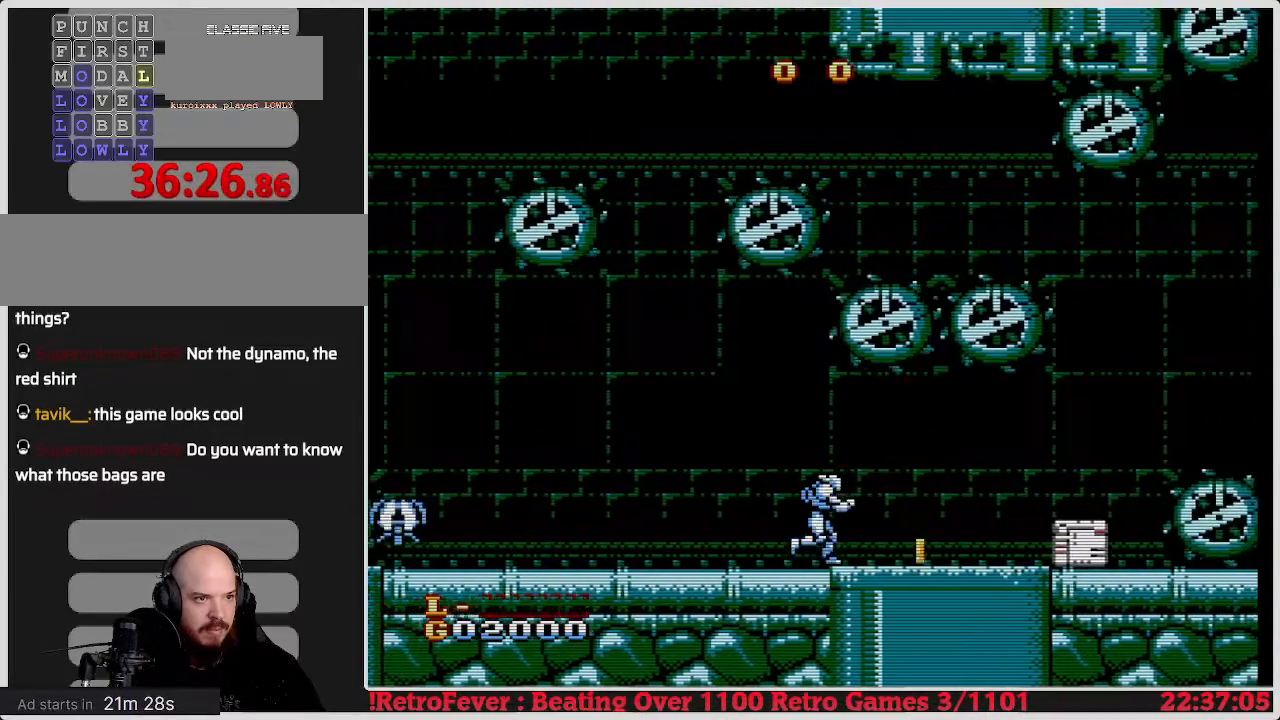
{"buttons": ["DPAD_DOWN"], "events": [[450, "DPAD_RIGHT", "up"], [467, "DPAD_DOWN", "down"]]}
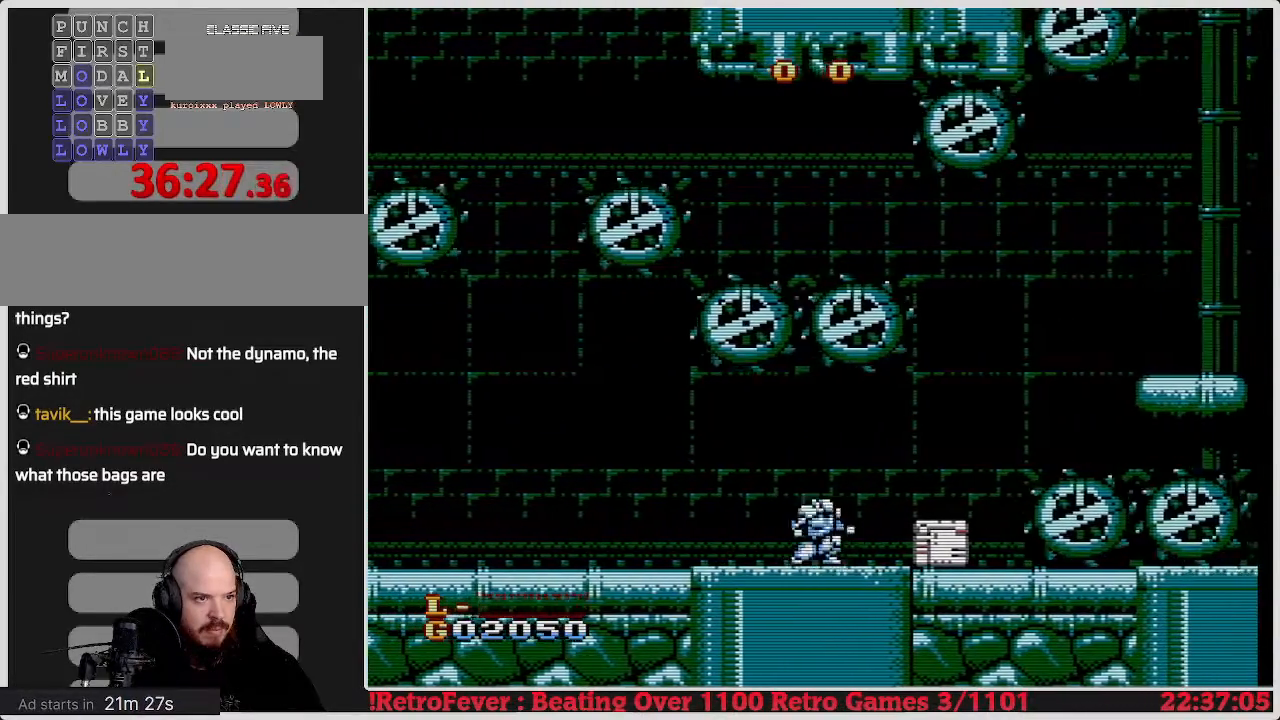
{"buttons": [], "events": [[100, "B", "down"], [217, "B", "up"], [300, "DPAD_DOWN", "up"]]}
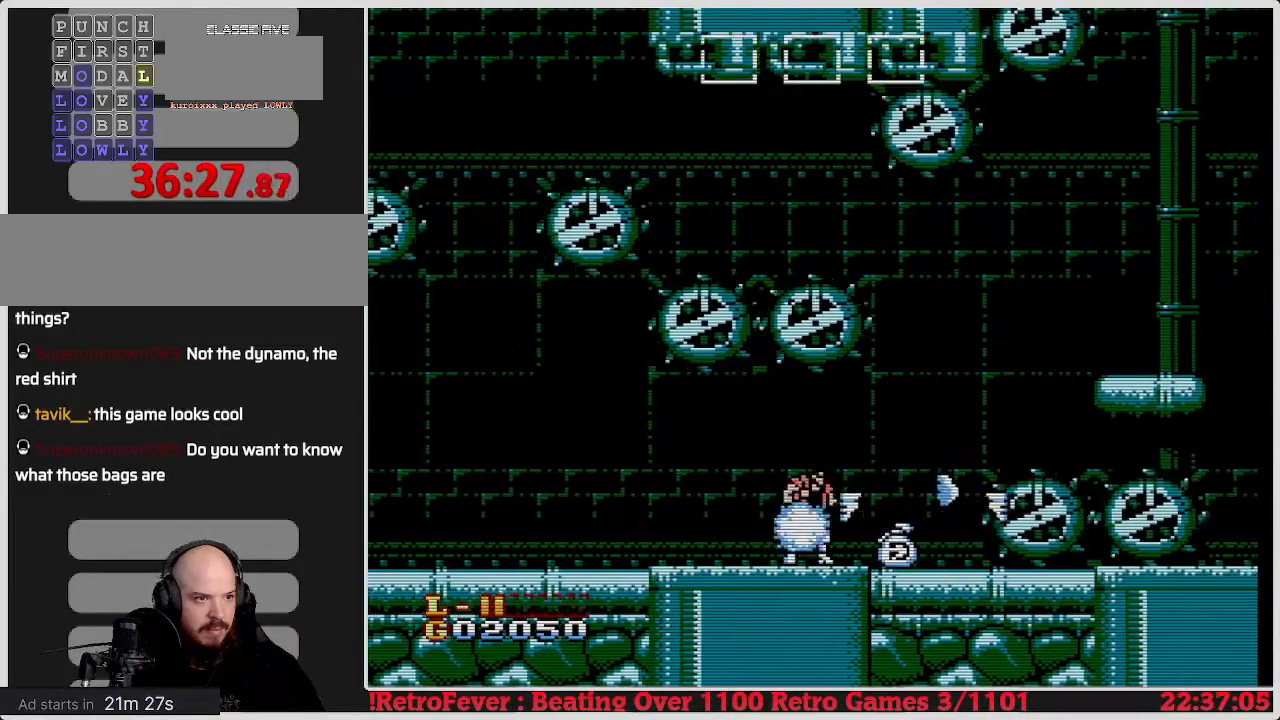
{"buttons": ["DPAD_RIGHT"], "events": [[167, "DPAD_RIGHT", "down"]]}